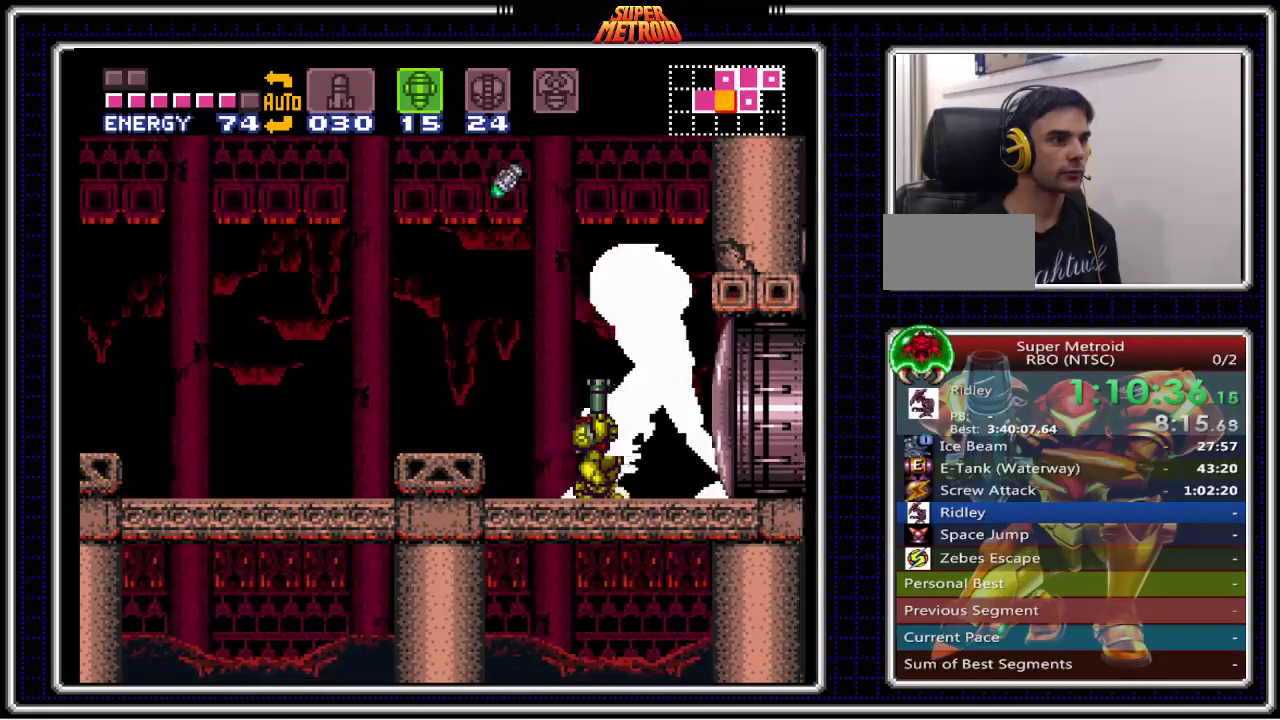
Gameplay with a controller (Nintendo layout); each line is a JSON object with the inputs held at the frame after it. "events" lists button and stick changes between this image and that frame as [ms after this image, input, new state], when the widget could be followed in between. Not read: L1 L3 R1 R3.
{"buttons": ["X"], "events": [[33, "X", "up"], [100, "X", "down"], [217, "X", "up"], [283, "X", "down"], [400, "X", "up"], [467, "X", "down"]]}
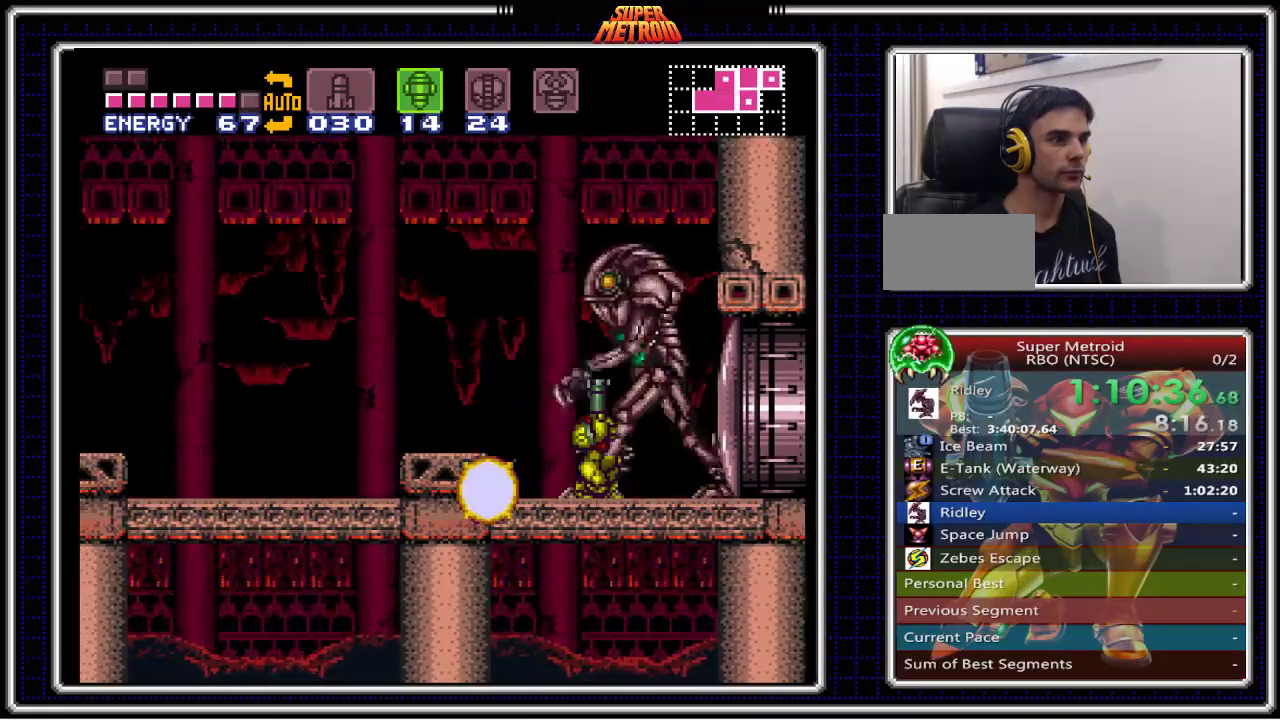
{"buttons": [], "events": [[100, "X", "up"], [167, "X", "down"], [283, "X", "up"], [350, "X", "down"], [467, "X", "up"]]}
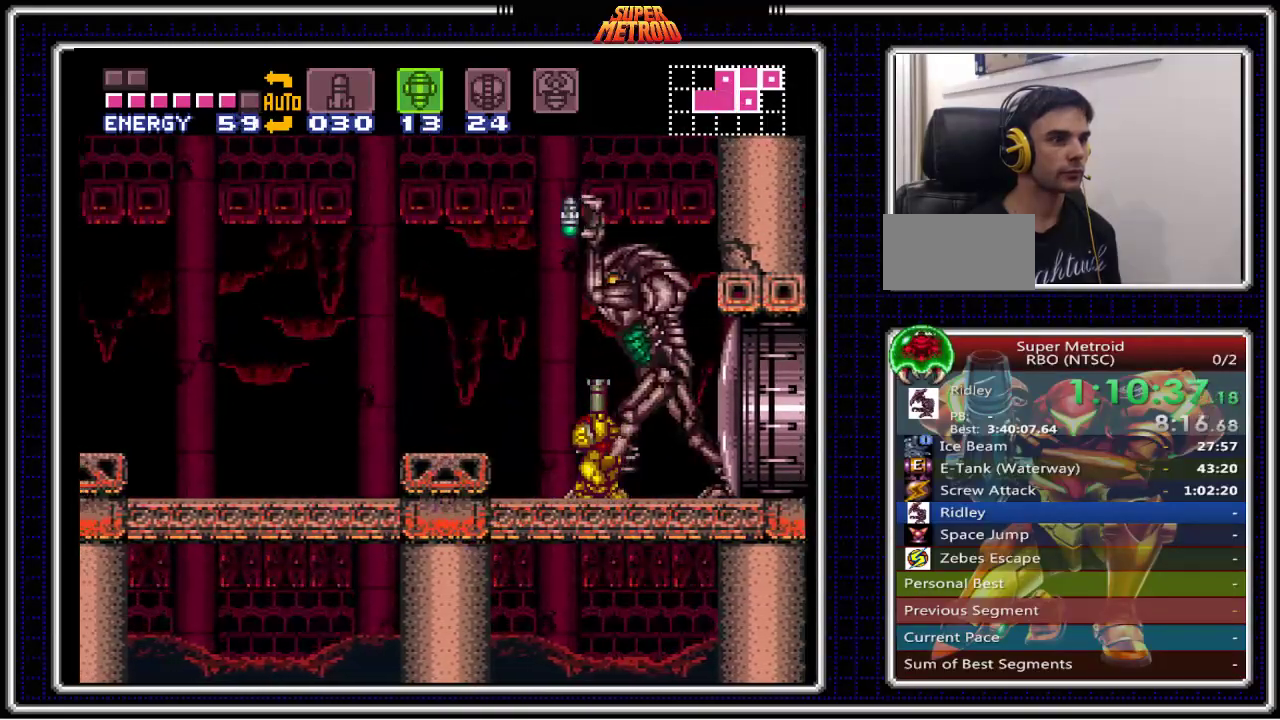
{"buttons": ["X"], "events": [[33, "X", "down"], [150, "X", "up"], [217, "X", "down"], [317, "X", "up"], [400, "X", "down"]]}
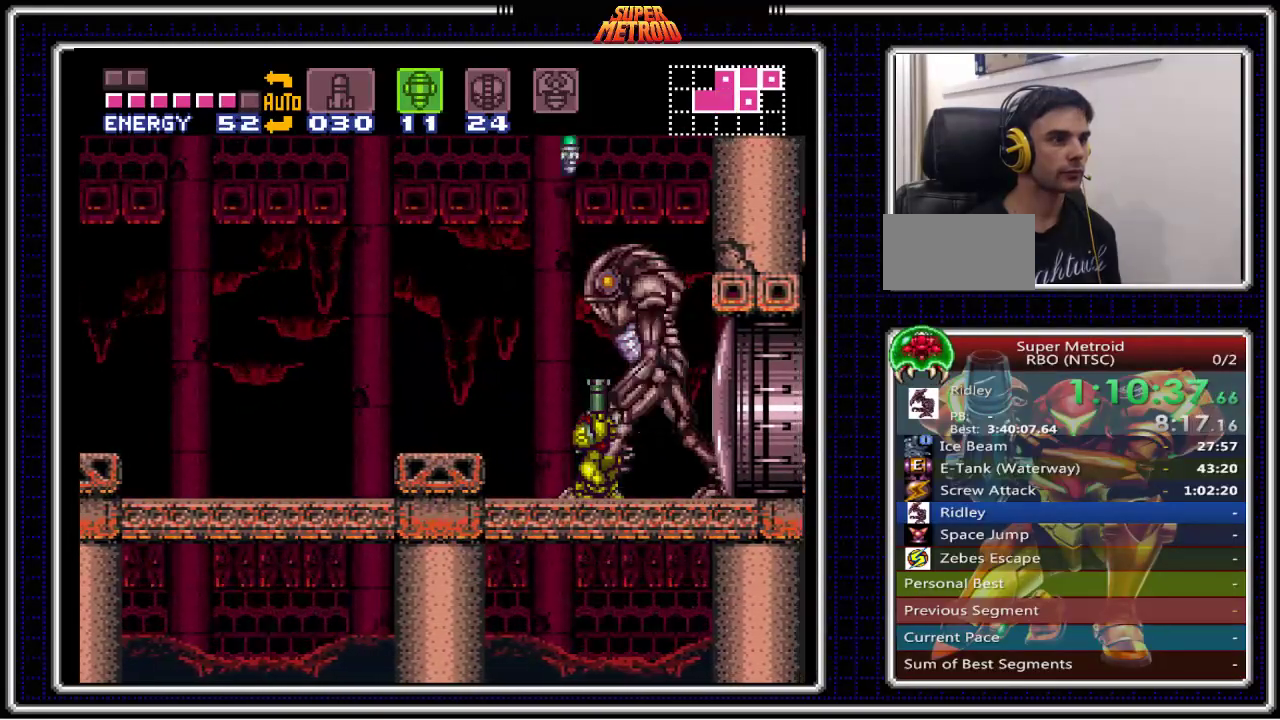
{"buttons": ["DPAD_LEFT"], "events": [[33, "X", "up"], [200, "SELECT", "down"], [317, "SELECT", "up"], [450, "DPAD_LEFT", "down"]]}
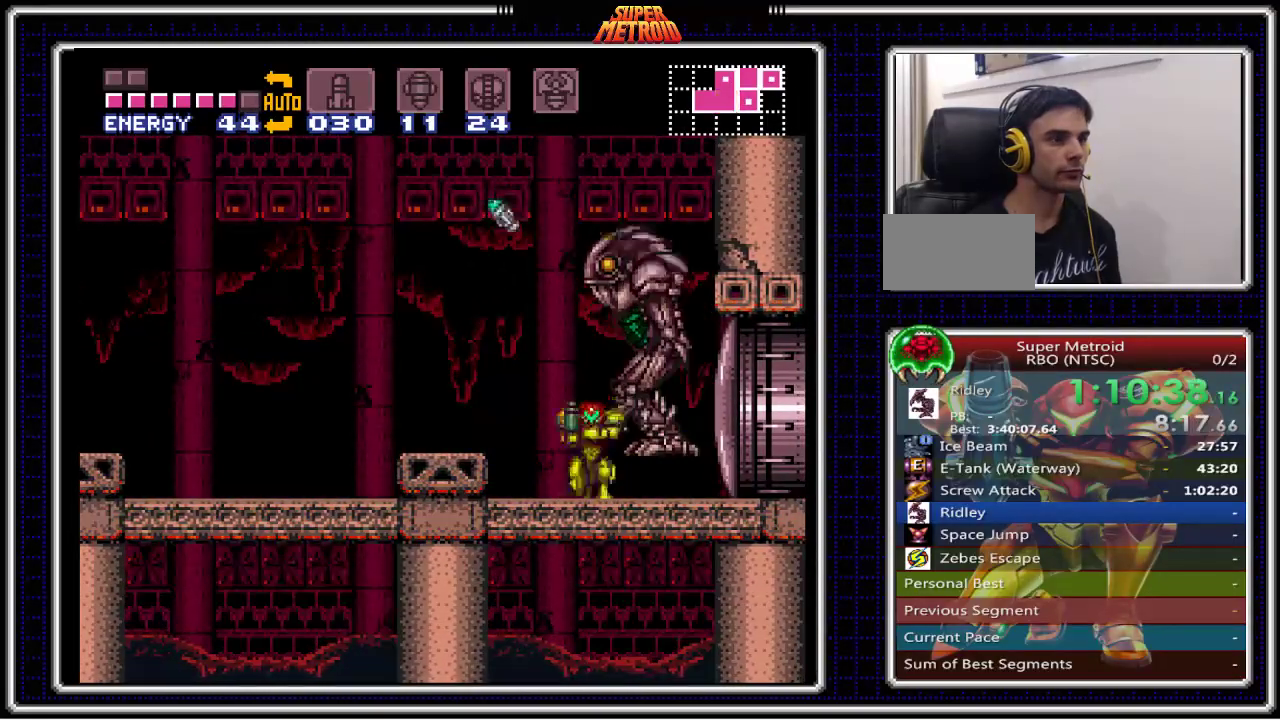
{"buttons": [], "events": [[17, "DPAD_LEFT", "up"], [117, "X", "down"], [250, "X", "up"], [333, "X", "down"], [433, "X", "up"]]}
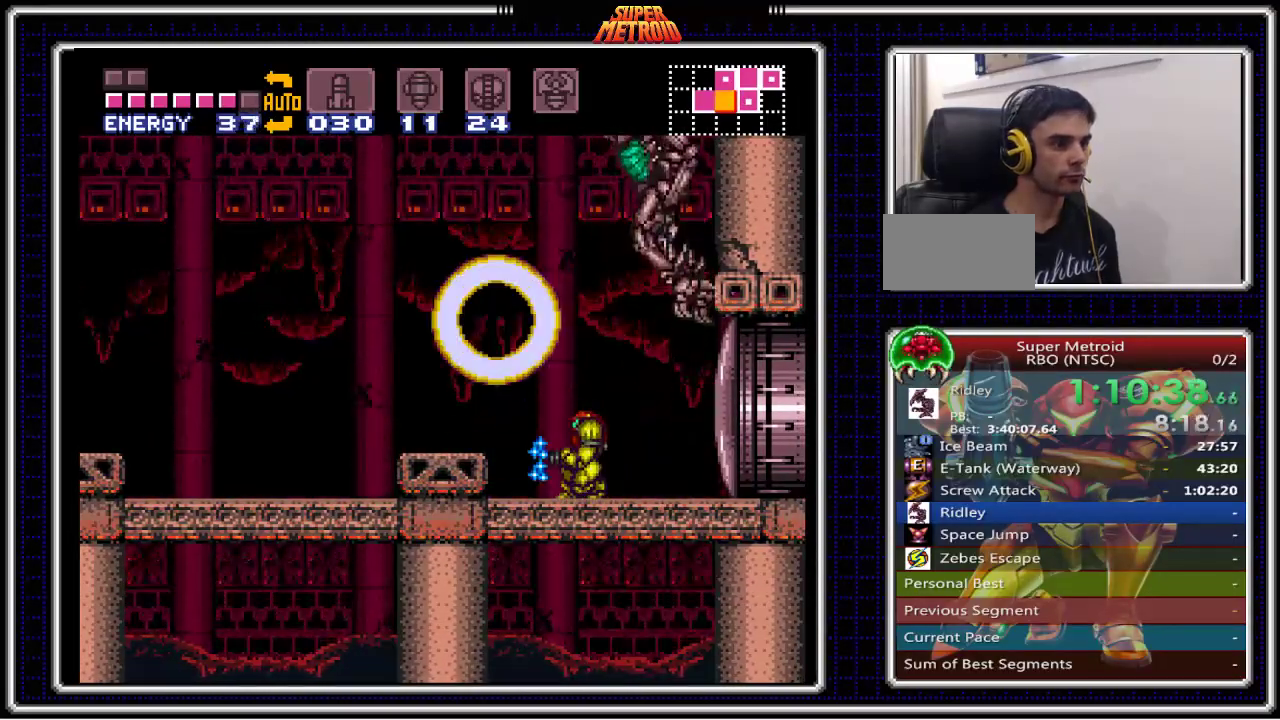
{"buttons": ["X"], "events": [[283, "X", "down"], [383, "X", "up"], [483, "X", "down"]]}
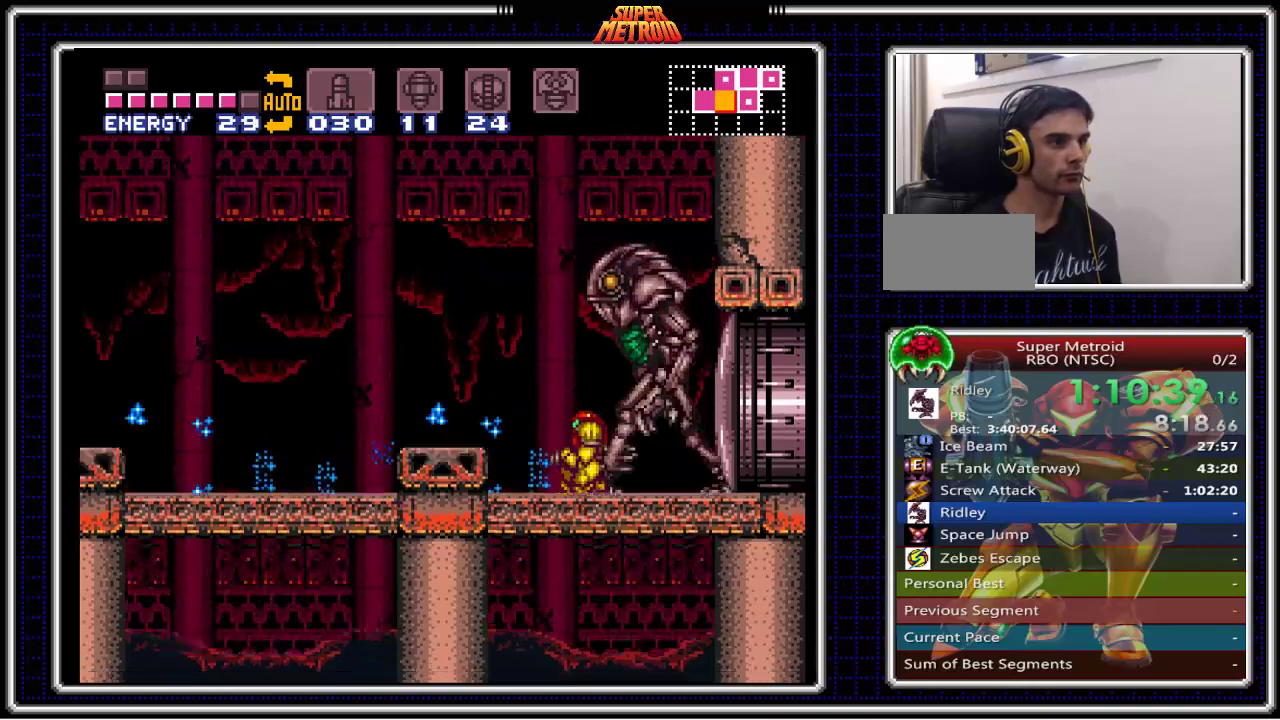
{"buttons": [], "events": [[100, "X", "up"], [167, "X", "down"], [300, "X", "up"], [367, "X", "down"], [467, "X", "up"]]}
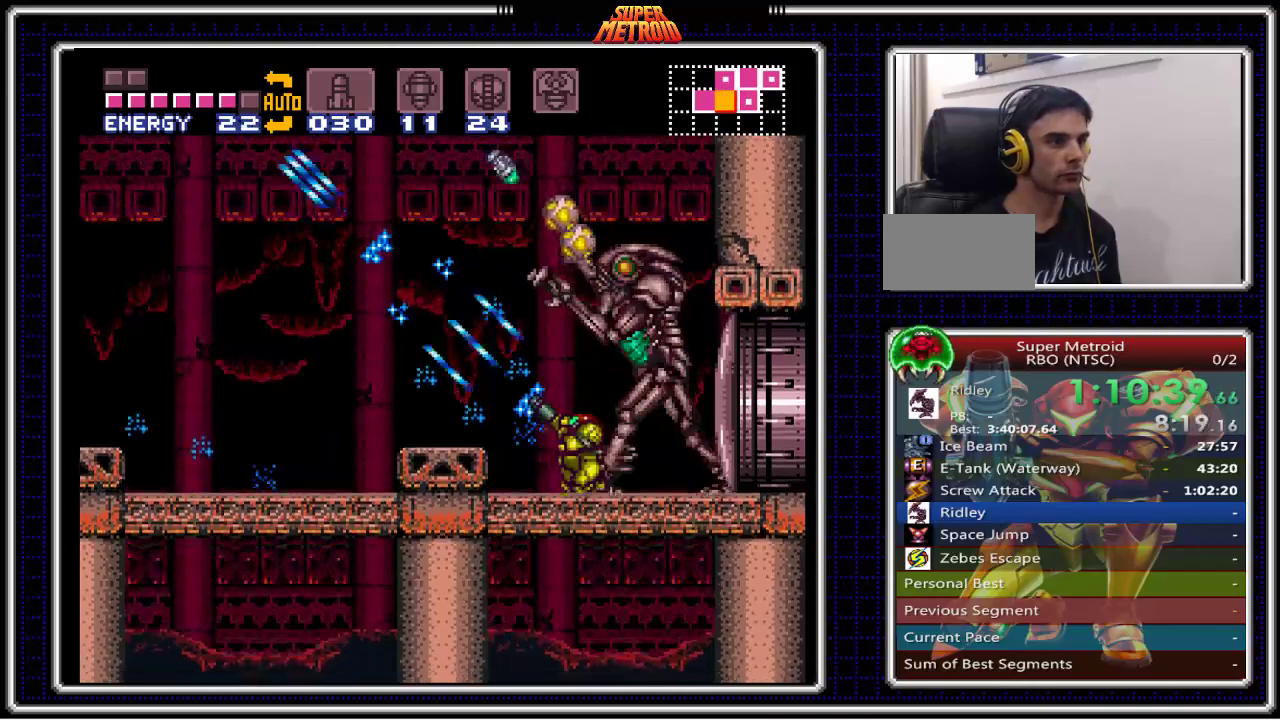
{"buttons": ["A", "X"], "events": [[50, "X", "down"], [150, "X", "up"], [233, "X", "down"], [333, "X", "up"], [417, "A", "down"], [500, "X", "down"]]}
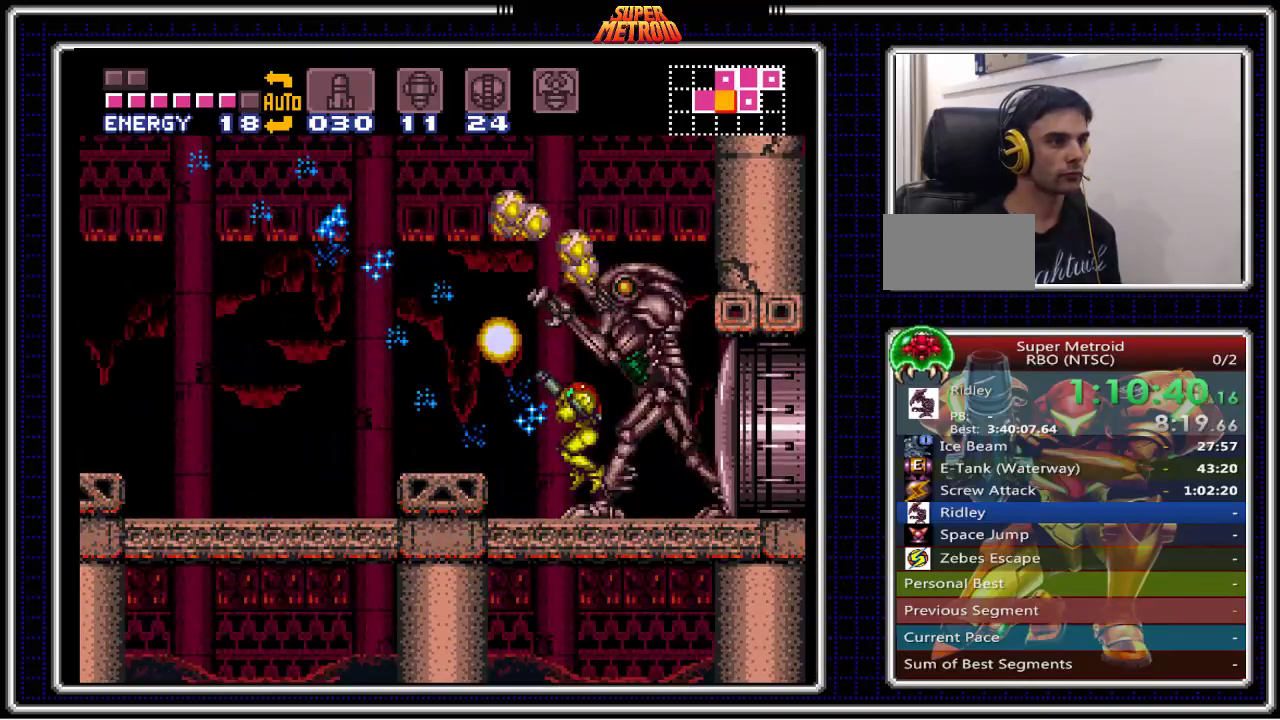
{"buttons": ["X"], "events": [[67, "A", "up"], [167, "X", "up"], [217, "X", "down"], [367, "X", "up"], [400, "X", "down"]]}
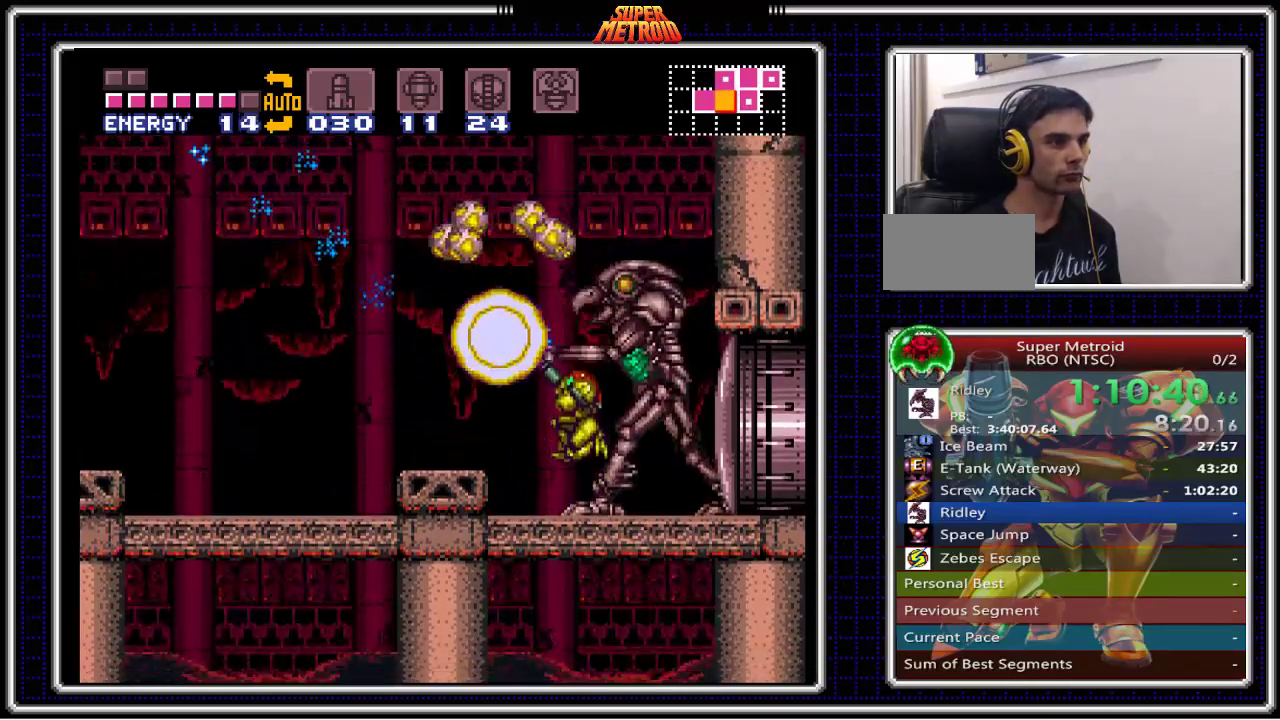
{"buttons": ["X"], "events": [[17, "X", "up"], [100, "X", "down"], [167, "X", "up"], [267, "X", "down"], [350, "X", "up"], [433, "X", "down"]]}
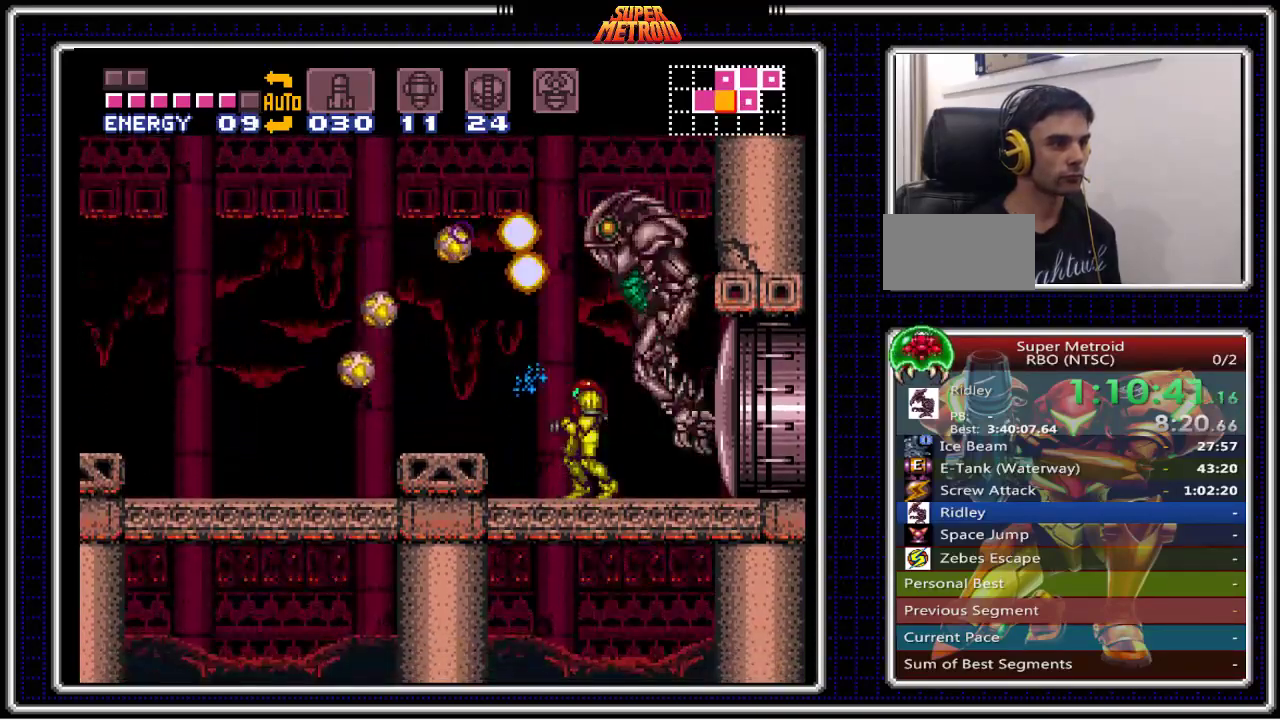
{"buttons": [], "events": [[17, "X", "up"], [83, "X", "down"], [183, "X", "up"], [250, "X", "down"], [333, "X", "up"], [400, "X", "down"], [467, "X", "up"]]}
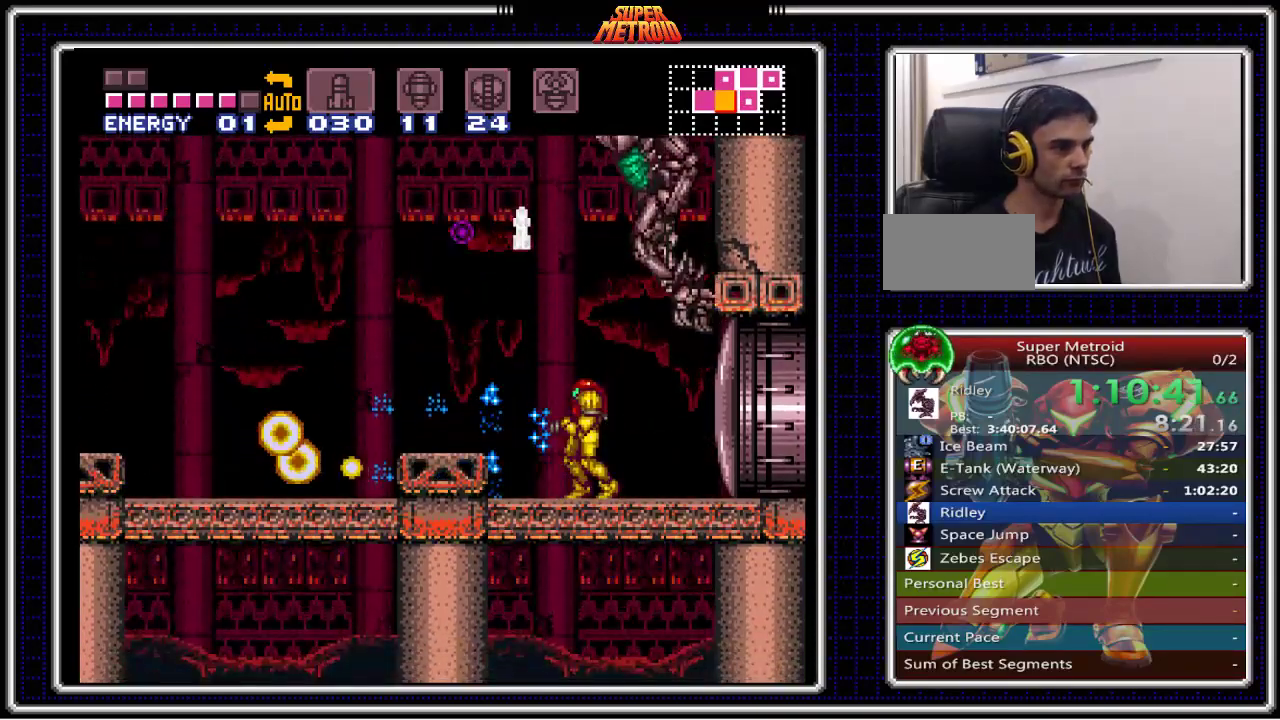
{"buttons": ["A"], "events": [[50, "X", "down"], [100, "X", "up"], [183, "X", "down"], [250, "X", "up"], [450, "A", "down"]]}
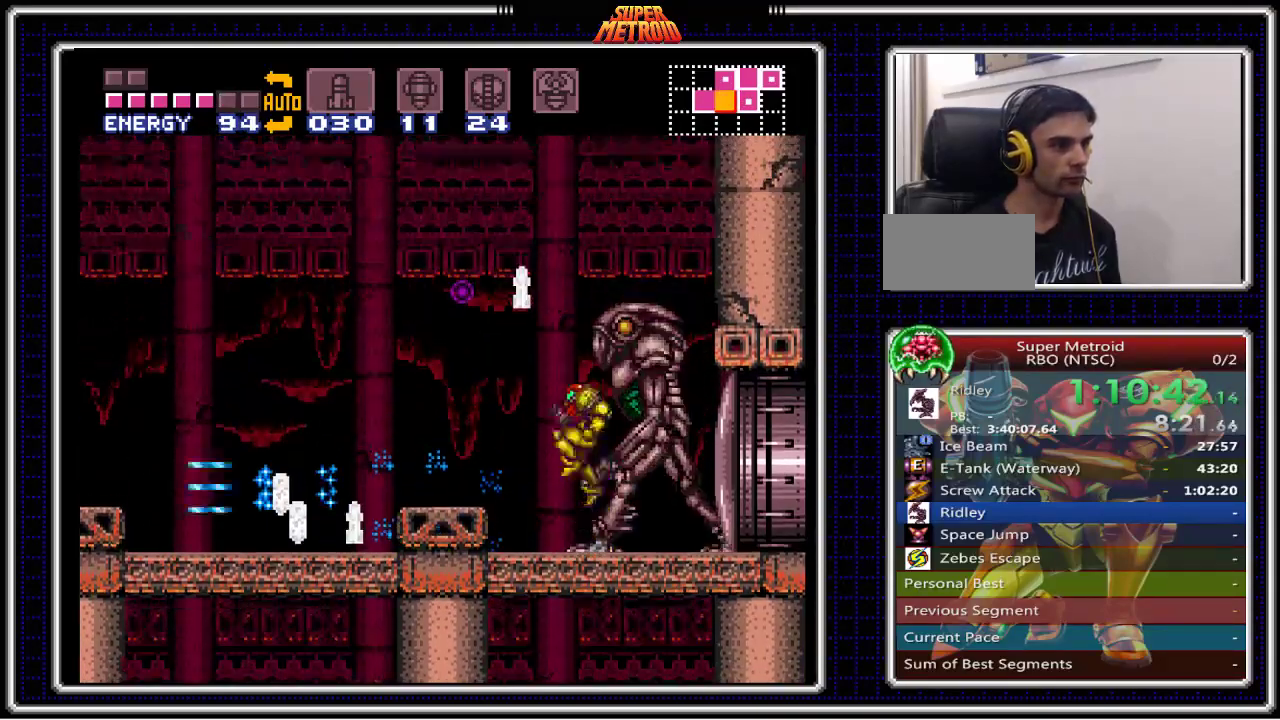
{"buttons": [], "events": [[100, "A", "up"], [150, "X", "down"], [283, "X", "up"], [350, "X", "down"], [467, "X", "up"]]}
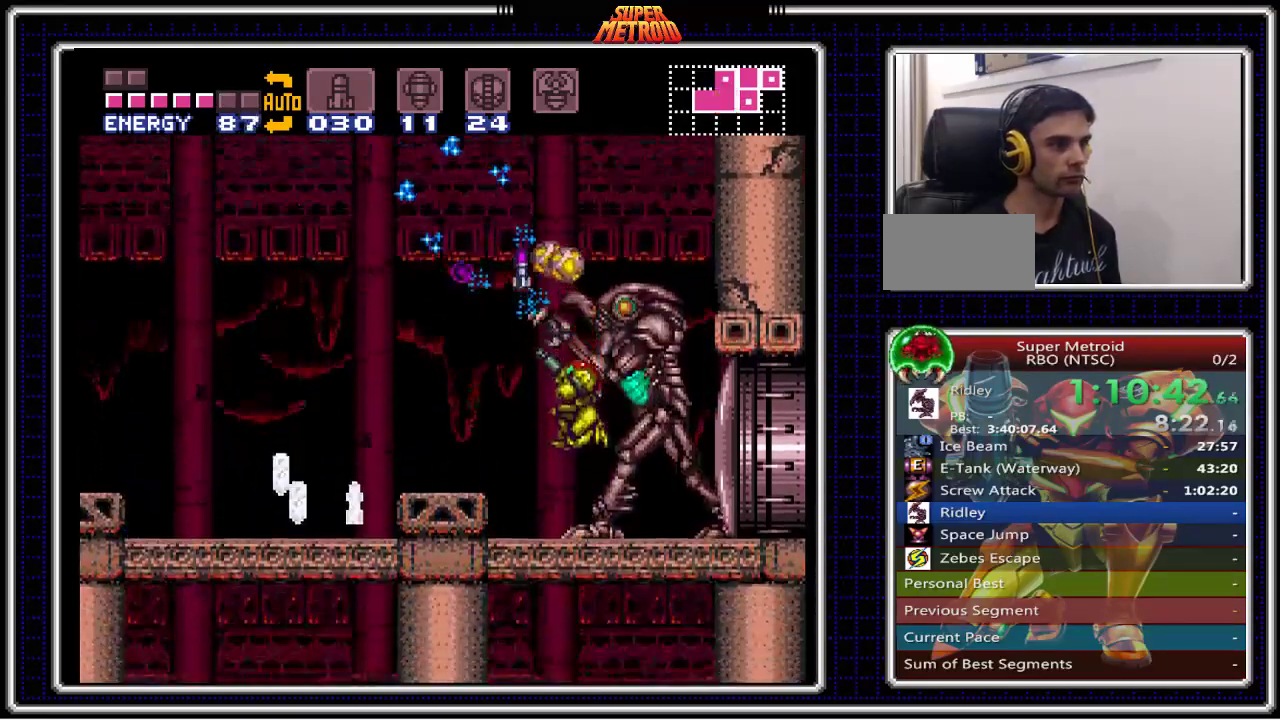
{"buttons": [], "events": [[33, "X", "down"], [150, "X", "up"], [217, "X", "down"], [317, "X", "up"], [400, "X", "down"], [500, "X", "up"]]}
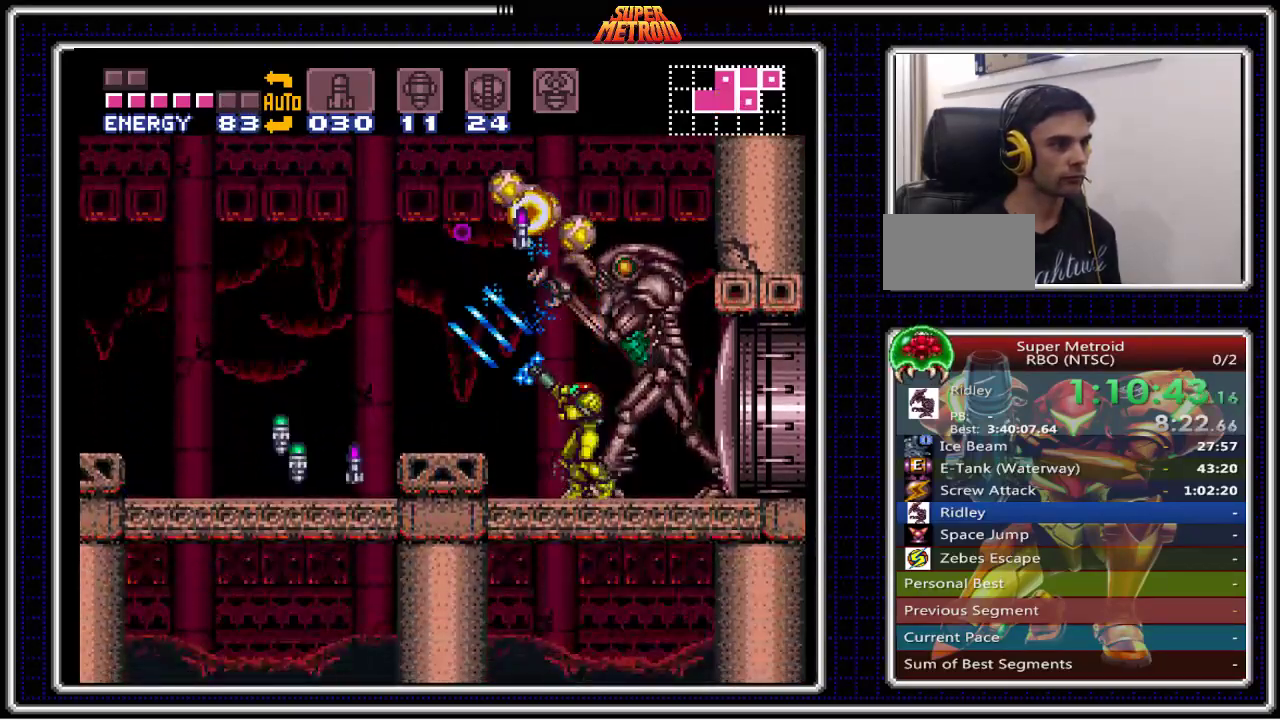
{"buttons": ["X"], "events": [[150, "A", "down"], [250, "X", "down"], [317, "A", "up"], [367, "X", "up"], [467, "X", "down"]]}
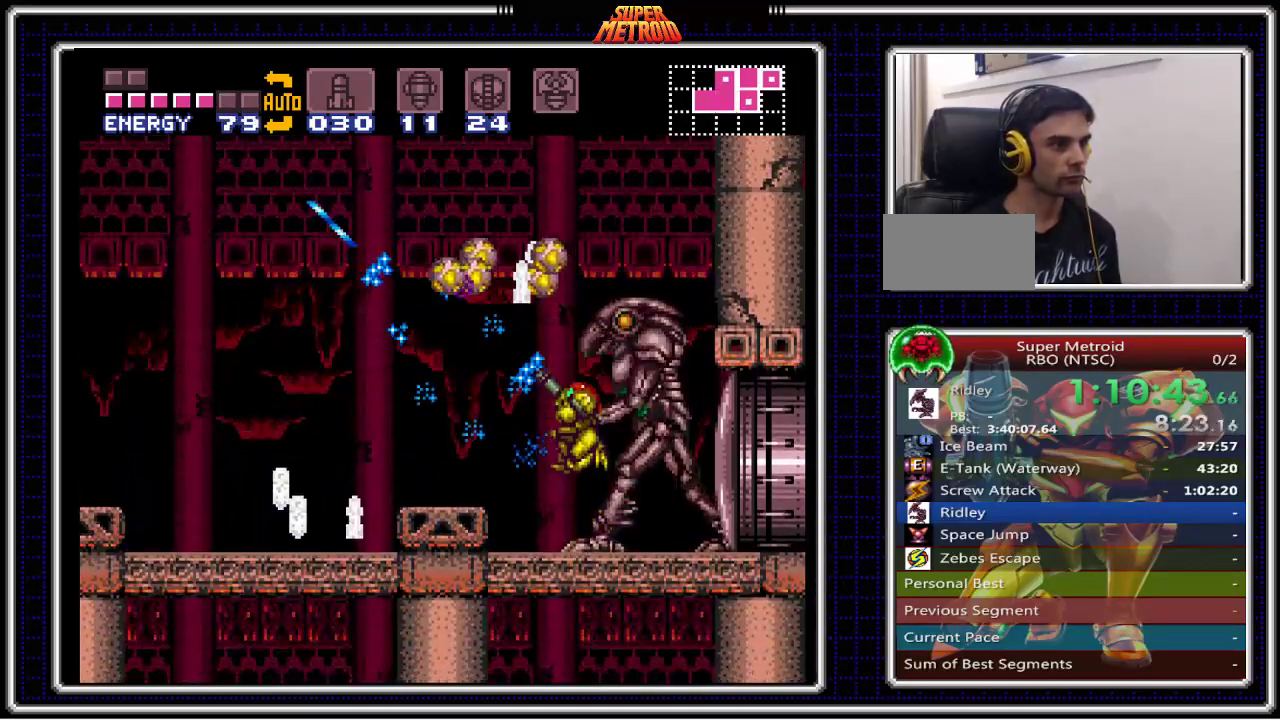
{"buttons": ["X"], "events": [[67, "X", "up"], [150, "X", "down"], [233, "X", "up"], [317, "X", "down"], [400, "X", "up"], [483, "X", "down"]]}
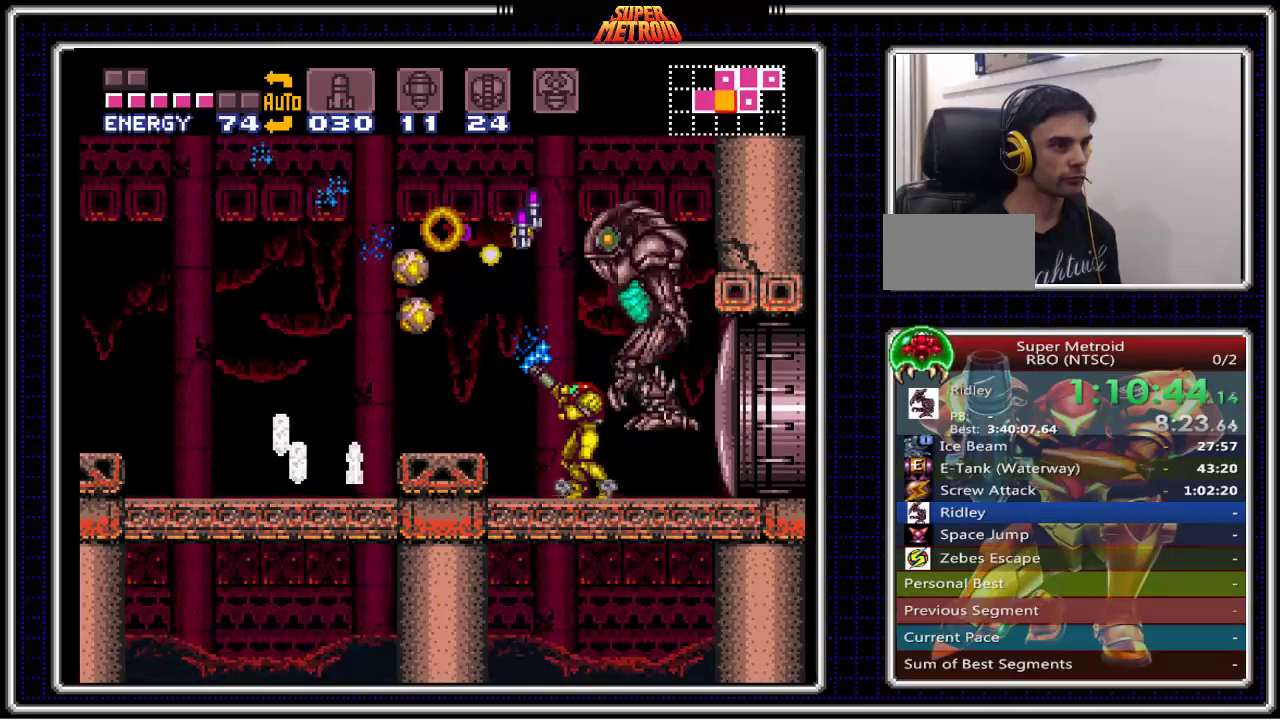
{"buttons": ["X"], "events": [[67, "X", "up"], [150, "X", "down"], [250, "X", "up"], [333, "X", "down"], [433, "X", "up"], [500, "X", "down"]]}
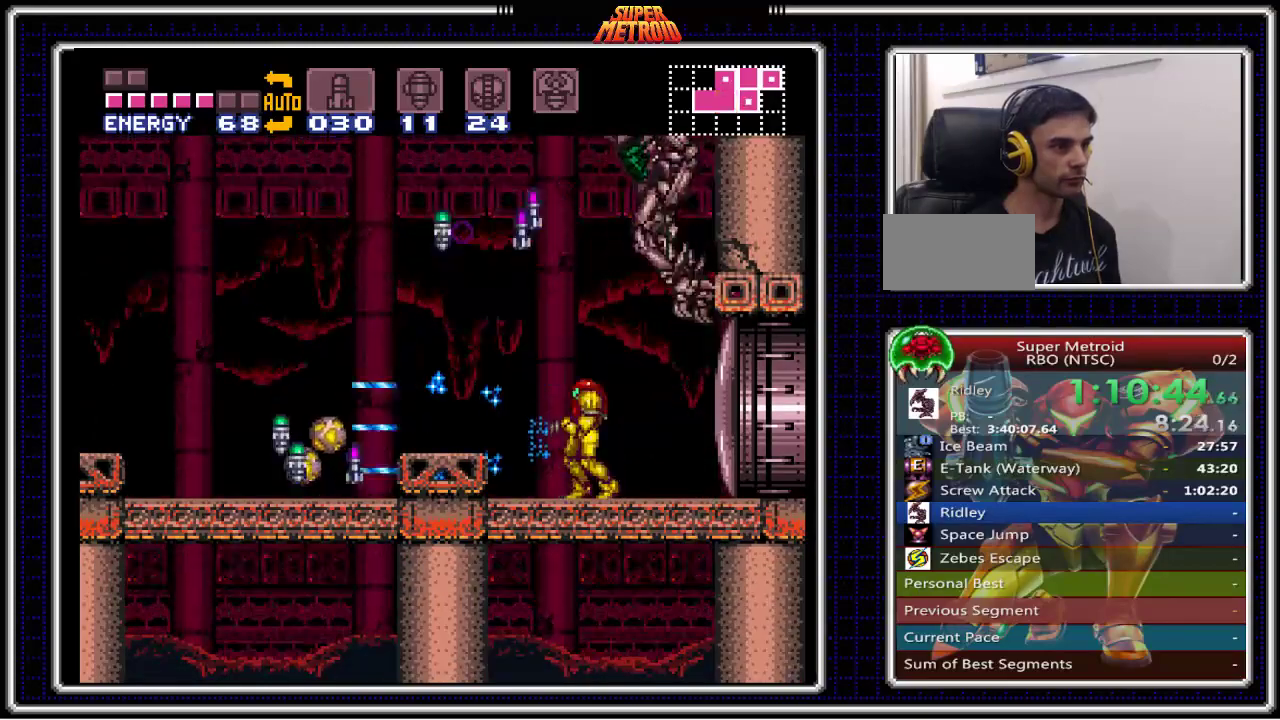
{"buttons": ["Y"], "events": [[83, "X", "up"], [150, "X", "down"], [217, "X", "up"], [267, "X", "down"], [367, "X", "up"], [450, "Y", "down"]]}
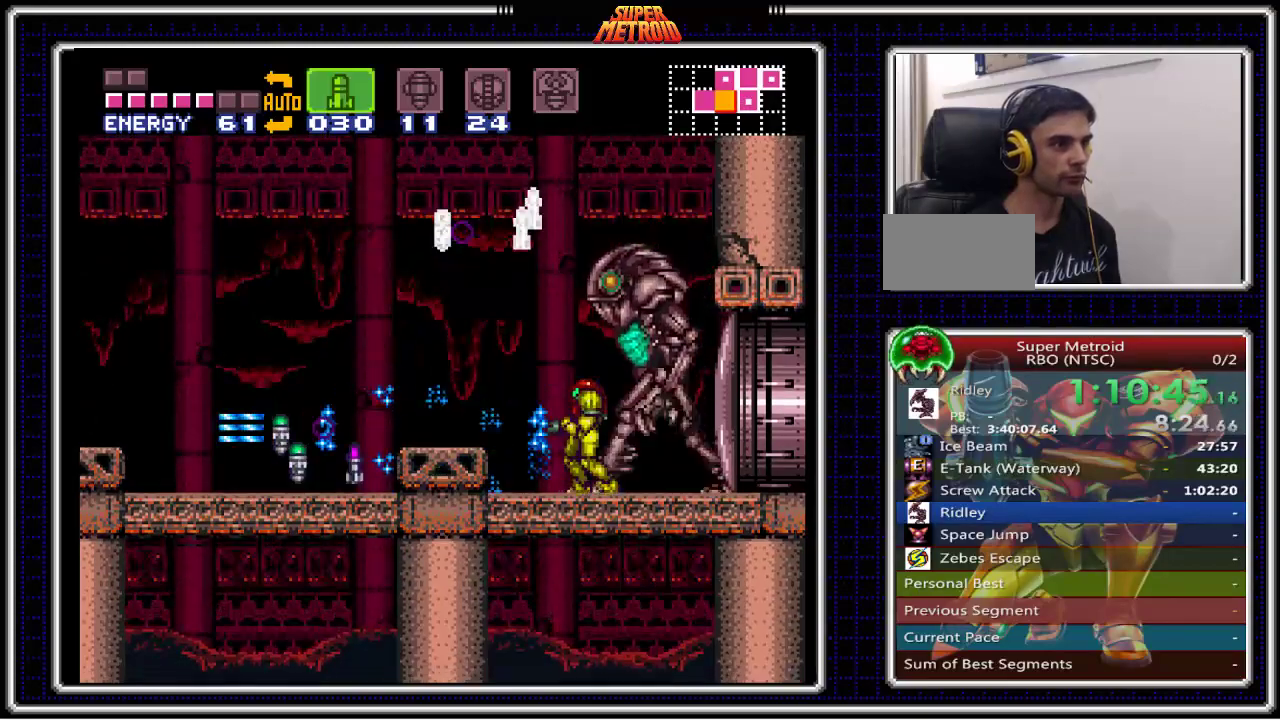
{"buttons": [], "events": [[33, "Y", "up"], [100, "Y", "down"], [183, "Y", "up"], [250, "Y", "down"], [333, "Y", "up"], [383, "Y", "down"], [483, "Y", "up"]]}
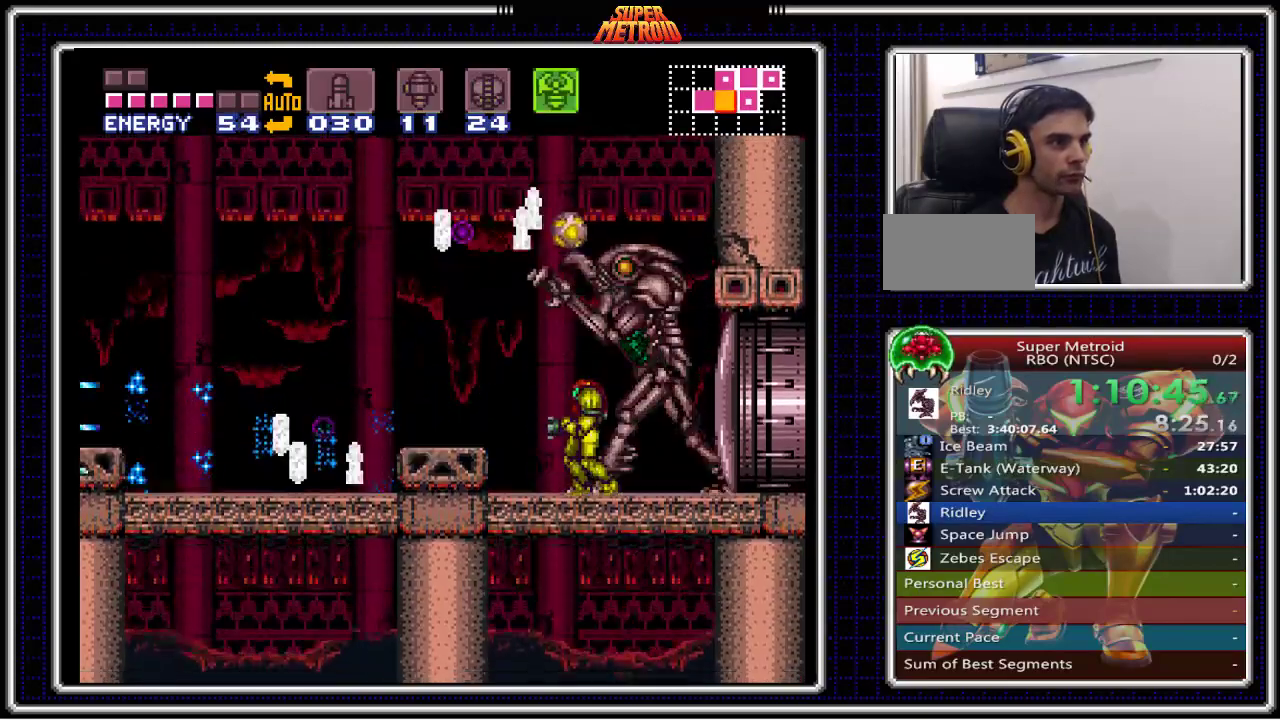
{"buttons": ["X"], "events": [[50, "X", "down"]]}
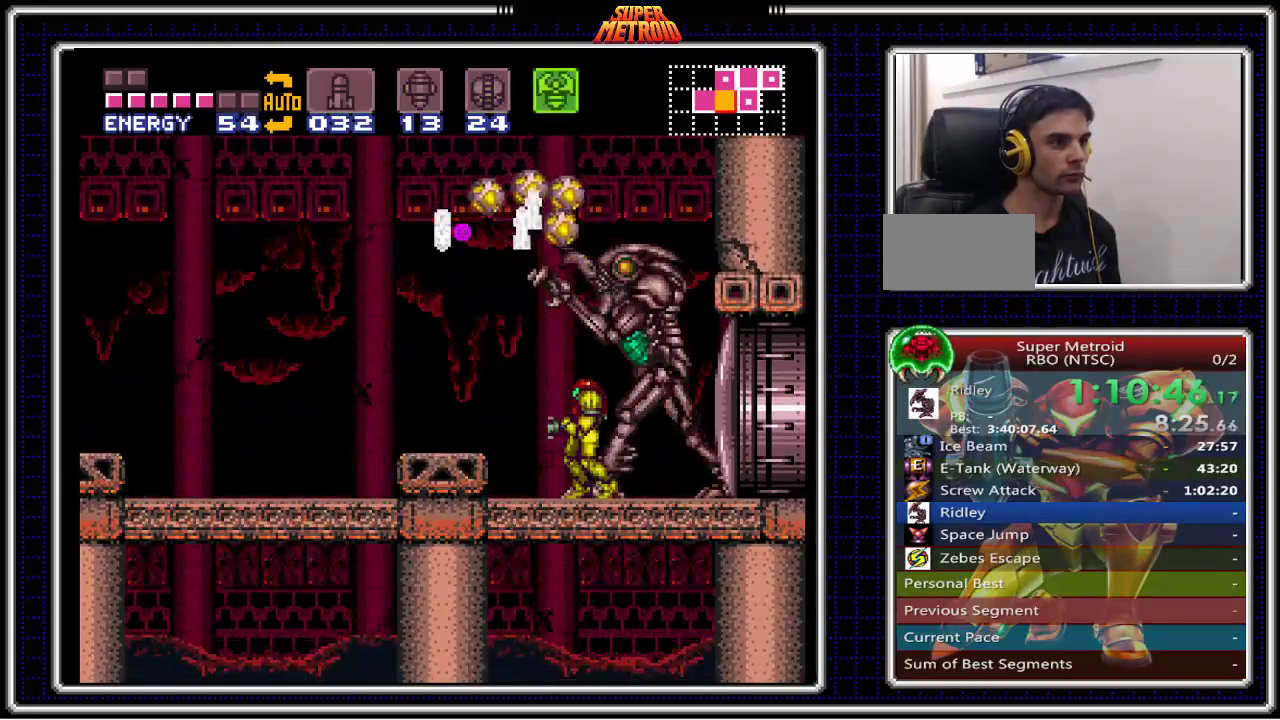
{"buttons": ["SELECT"], "events": [[50, "X", "up"], [133, "X", "down"], [450, "X", "up"], [483, "SELECT", "down"]]}
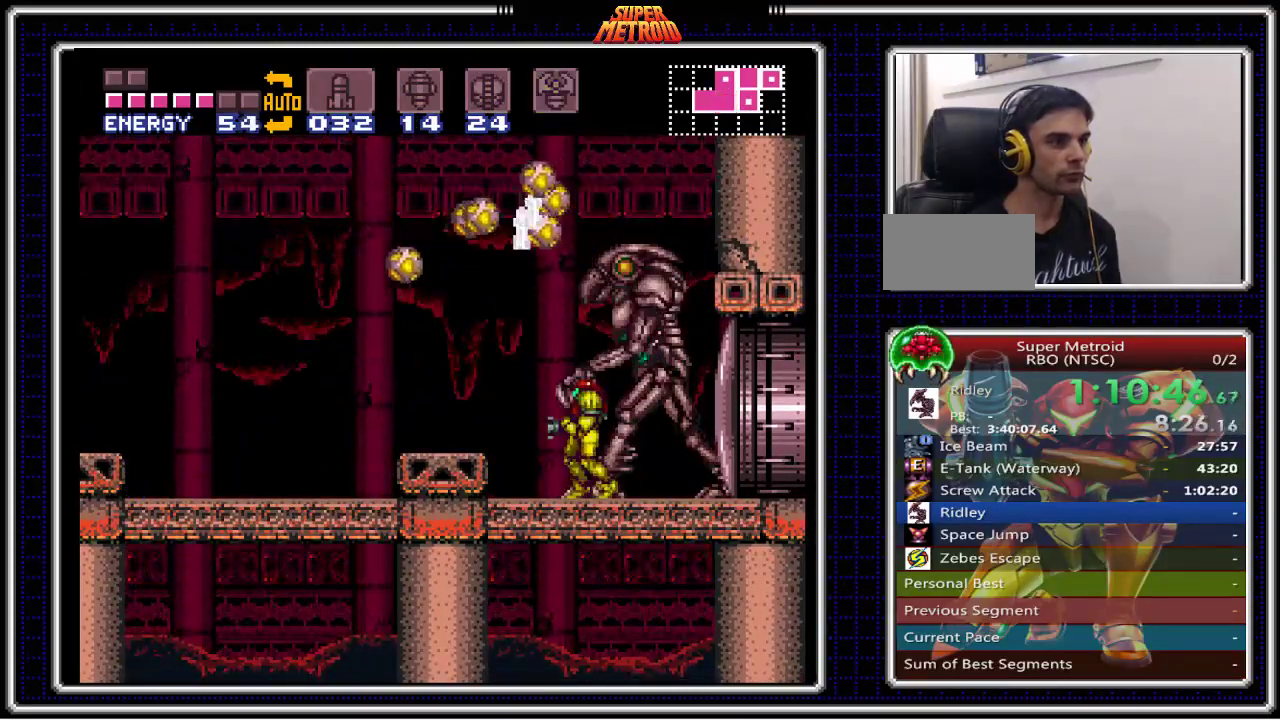
{"buttons": ["X"], "events": [[67, "SELECT", "up"], [100, "X", "down"], [217, "X", "up"], [300, "X", "down"], [350, "X", "up"], [450, "X", "down"]]}
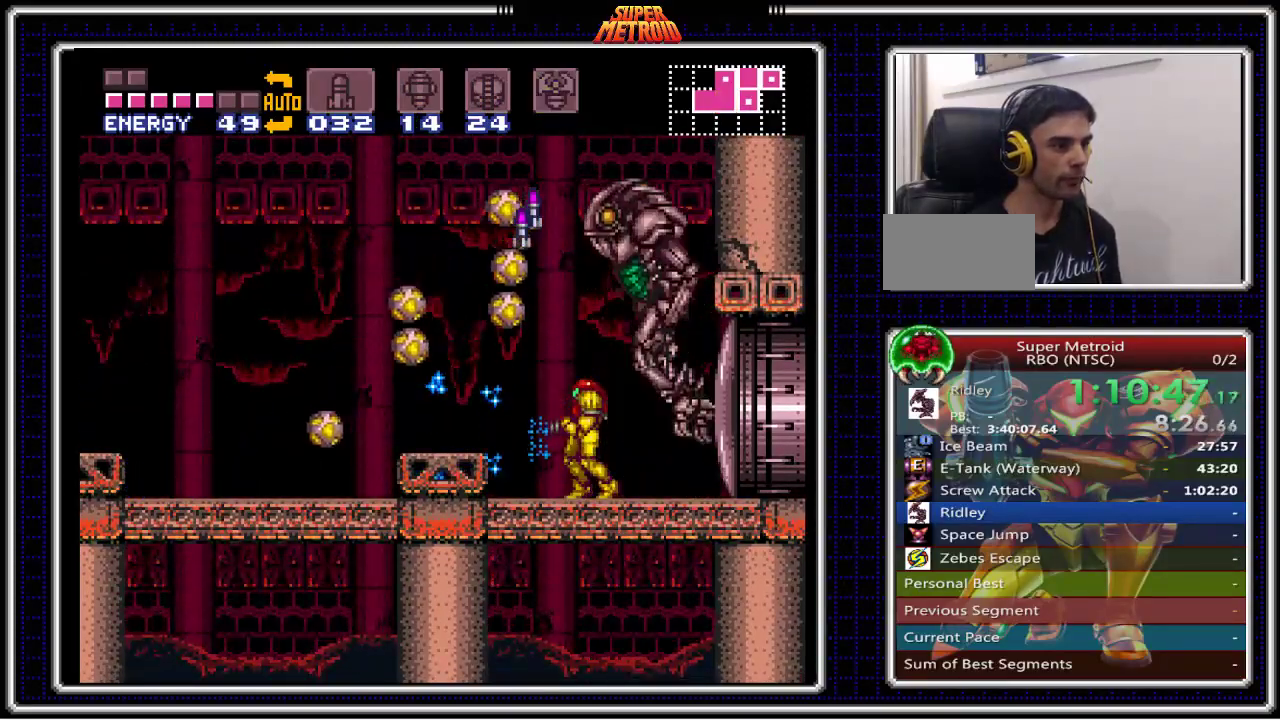
{"buttons": [], "events": [[17, "X", "up"], [83, "X", "down"], [183, "X", "up"], [233, "X", "down"], [333, "X", "up"], [400, "X", "down"], [450, "X", "up"]]}
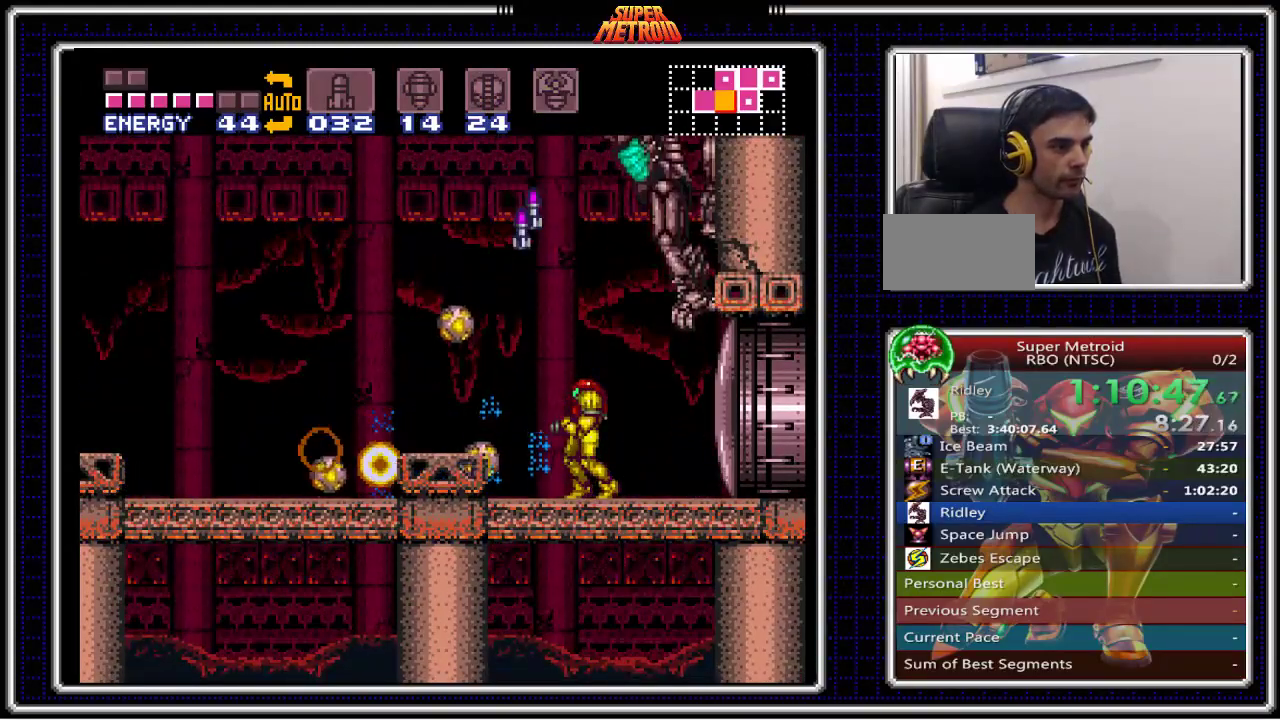
{"buttons": ["X"], "events": [[50, "X", "down"], [100, "X", "up"], [183, "X", "down"], [283, "X", "up"], [350, "X", "down"], [433, "X", "up"], [483, "X", "down"]]}
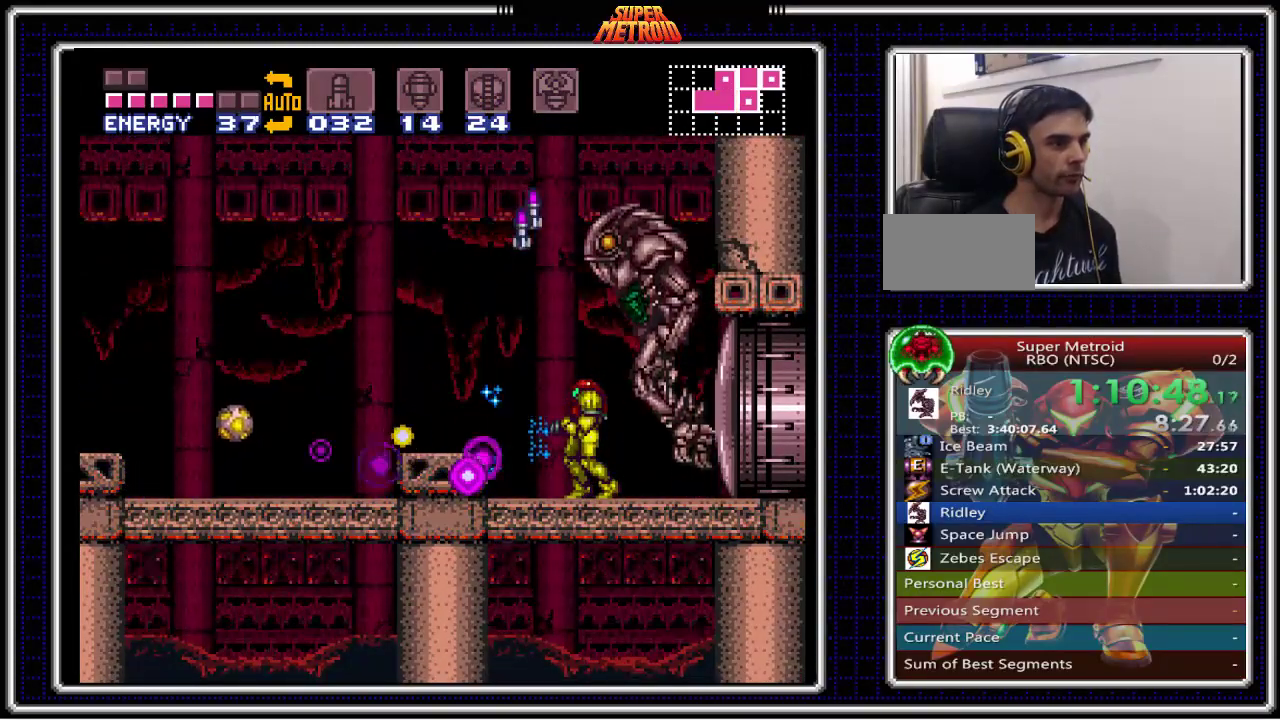
{"buttons": ["X"], "events": [[67, "X", "up"], [150, "X", "down"], [217, "X", "up"], [283, "X", "down"], [350, "X", "up"], [433, "X", "down"]]}
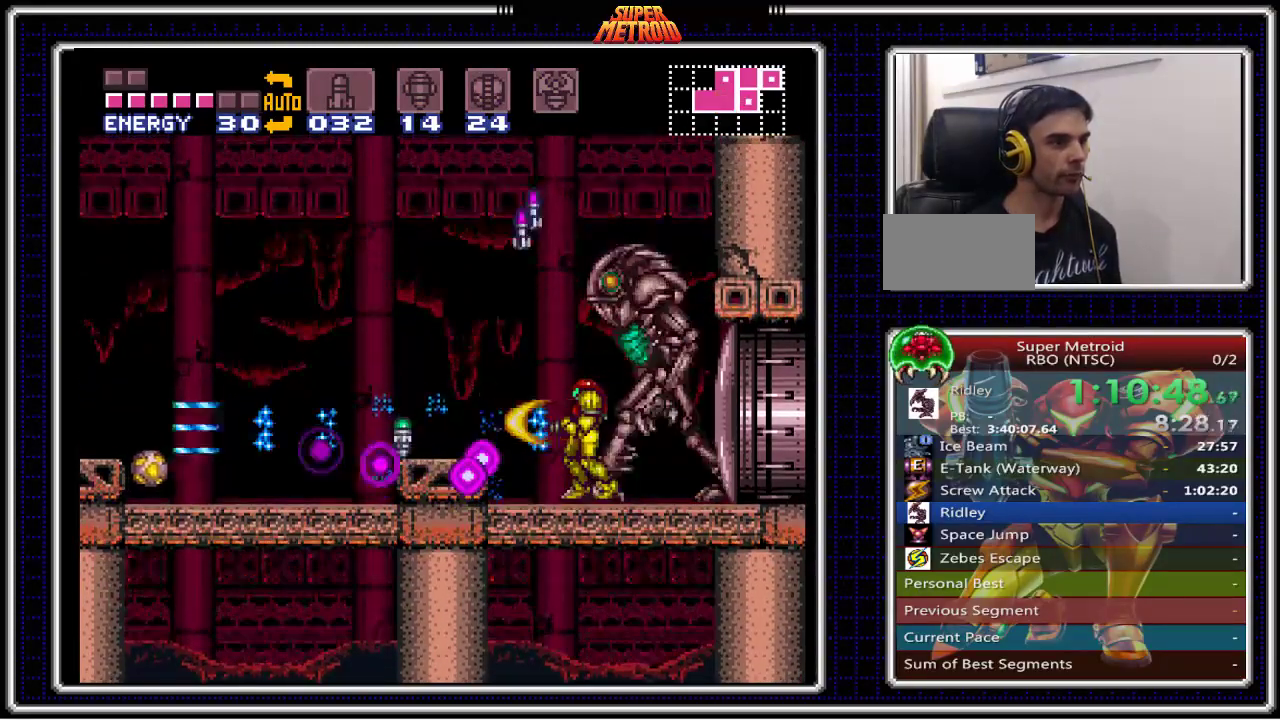
{"buttons": ["X"], "events": [[50, "X", "up"], [200, "X", "down"], [367, "X", "up"], [433, "X", "down"]]}
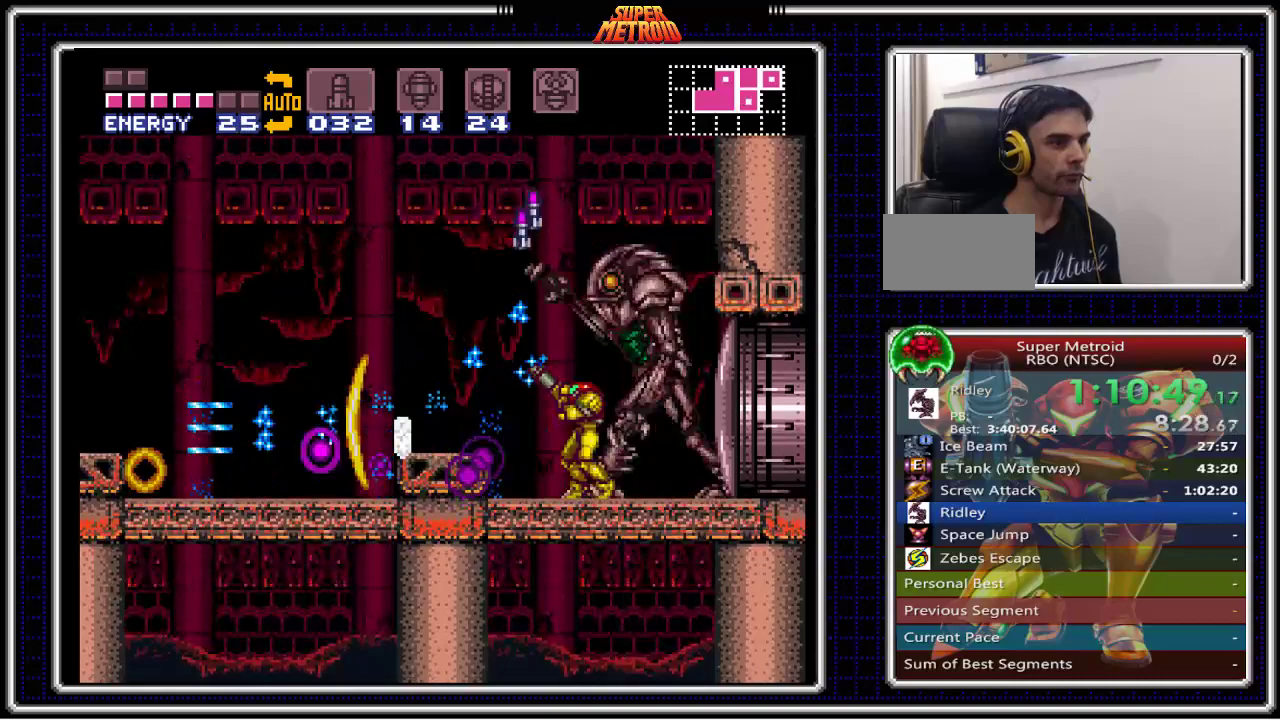
{"buttons": ["Y"], "events": [[50, "X", "up"], [283, "Y", "down"], [383, "Y", "up"], [450, "Y", "down"]]}
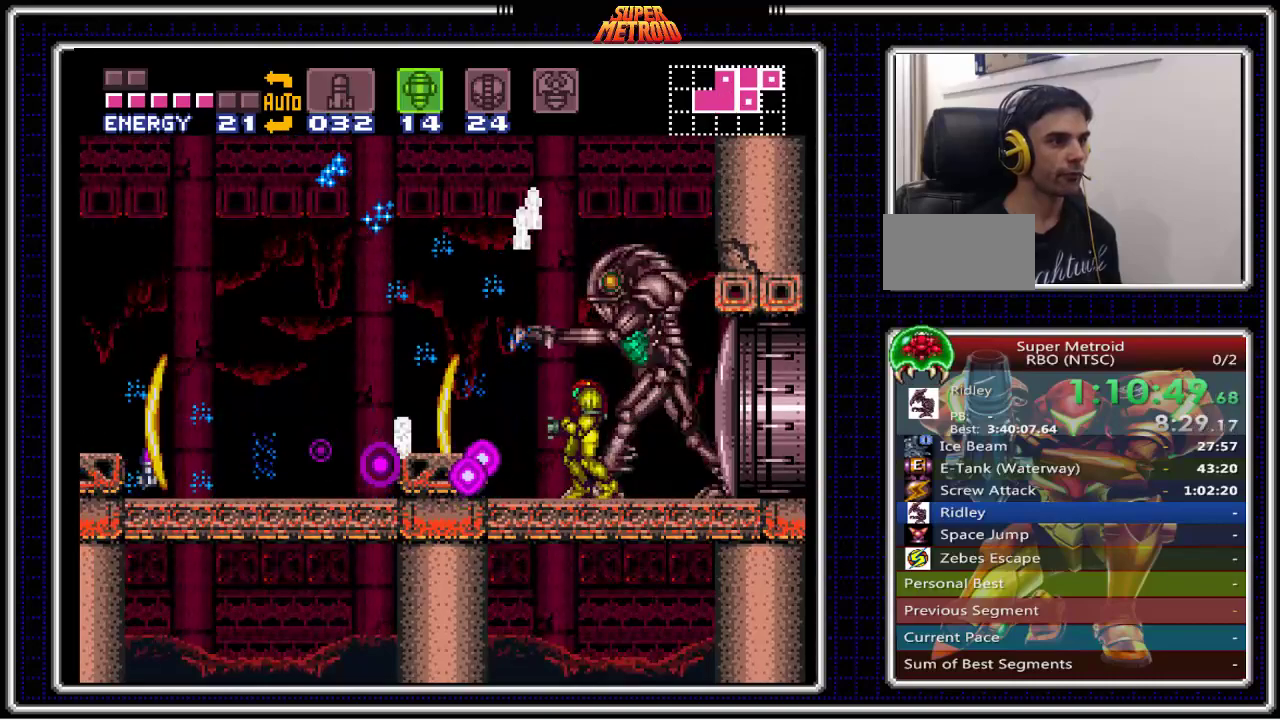
{"buttons": ["X"], "events": [[33, "Y", "up"], [83, "Y", "down"], [200, "Y", "up"], [233, "Y", "down"], [333, "Y", "up"], [433, "X", "down"]]}
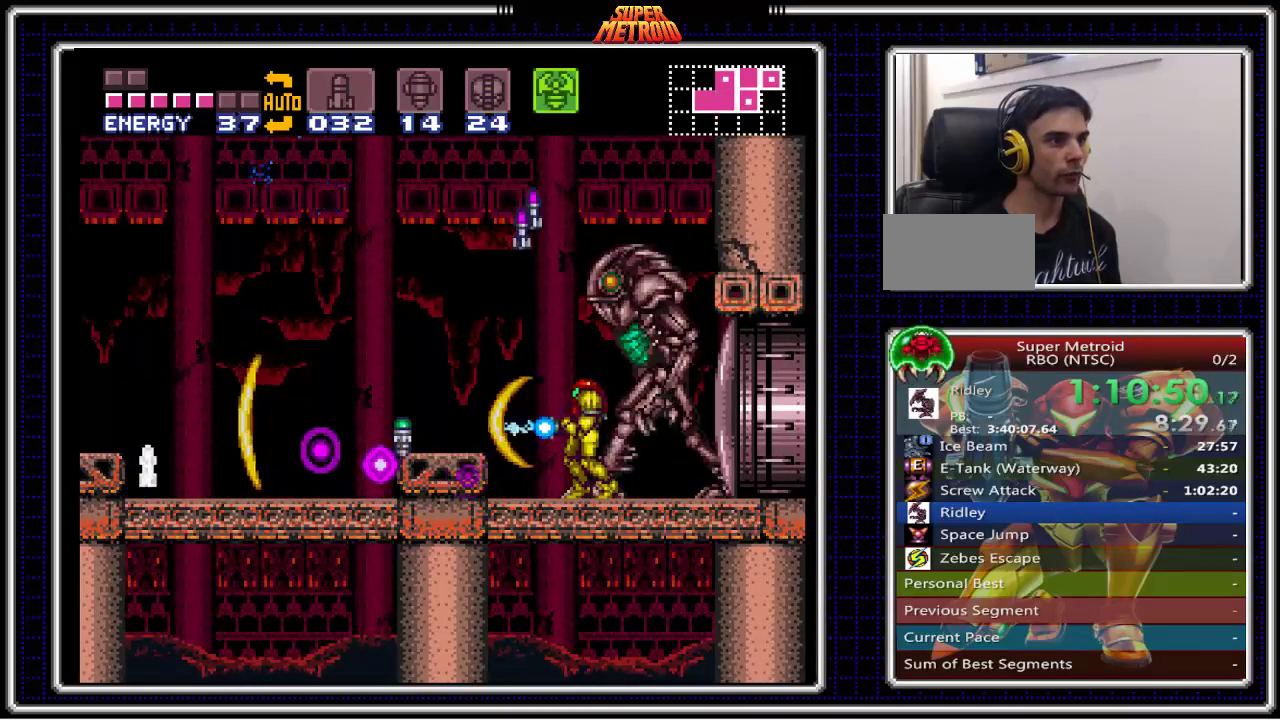
{"buttons": [], "events": [[233, "SELECT", "down"], [250, "X", "up"], [317, "SELECT", "up"], [367, "Y", "down"], [433, "Y", "up"]]}
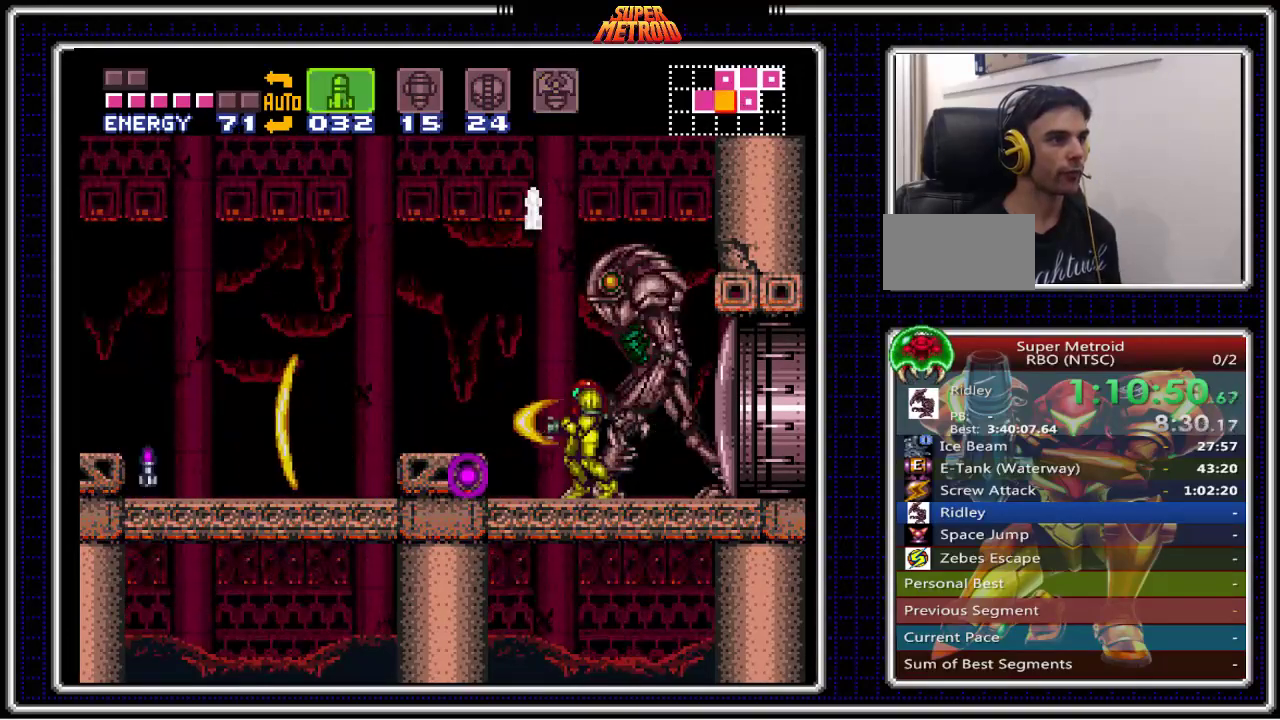
{"buttons": ["X"], "events": [[33, "X", "down"], [167, "X", "up"], [217, "X", "down"], [333, "X", "up"], [417, "X", "down"]]}